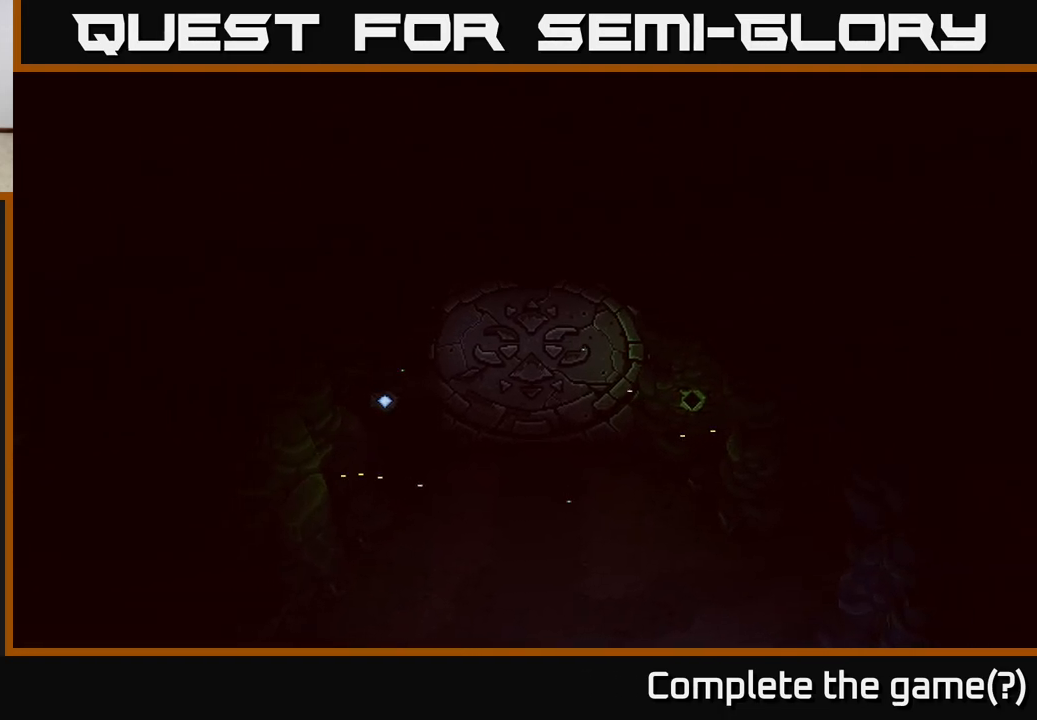
Gameplay with a controller (Xbox layout); each line is a JSON object with the inputs held at the frame after it. "events" lists button and stick changes between this image and that frame as [ms after this image, input, new state], when the widget could be followed in between.
{"buttons": [], "left_stick": "down-left", "right_stick": "center", "events": []}
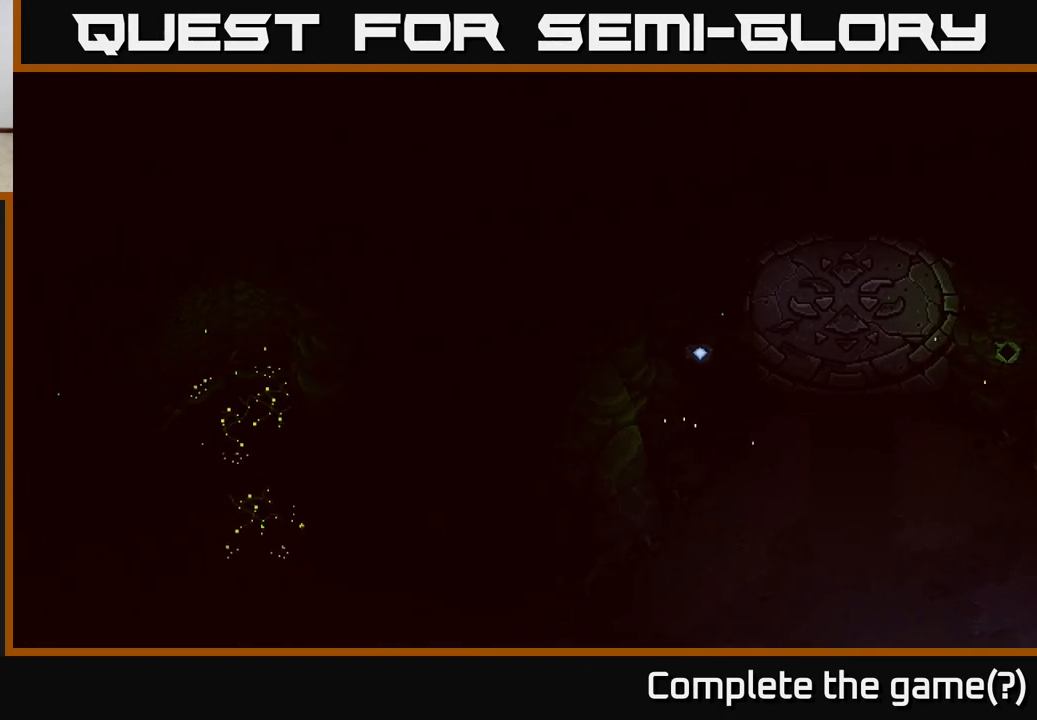
{"buttons": [], "left_stick": "down-left", "right_stick": "center", "events": []}
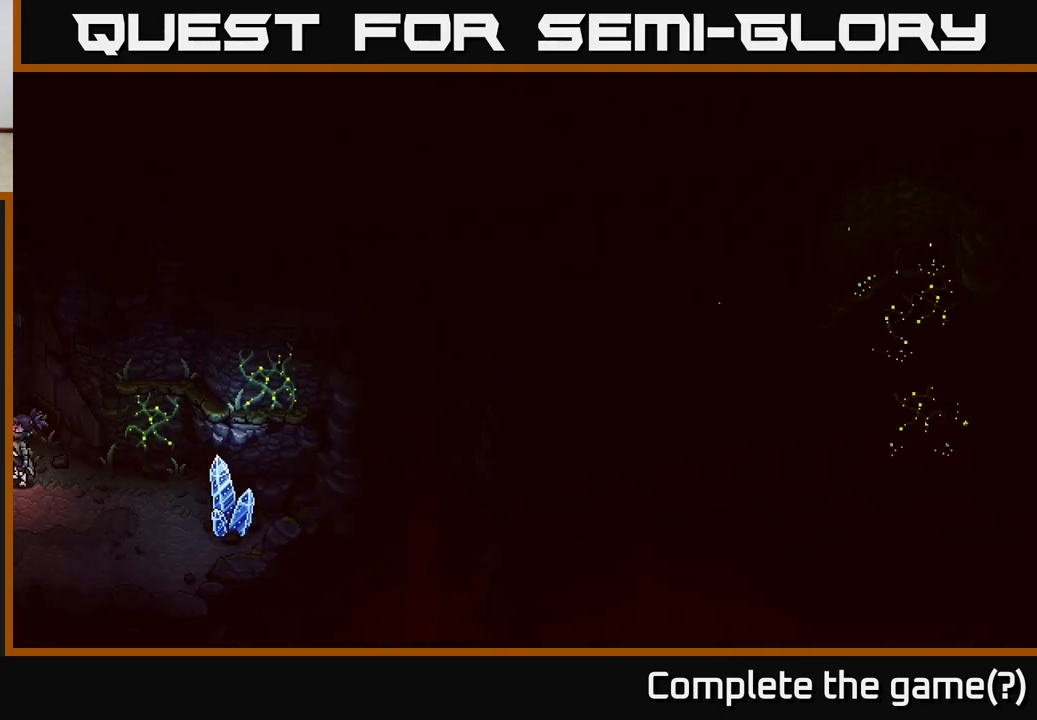
{"buttons": [], "left_stick": "down-left", "right_stick": "center", "events": [[300, "left_stick", "center"], [350, "left_stick", "down-left"]]}
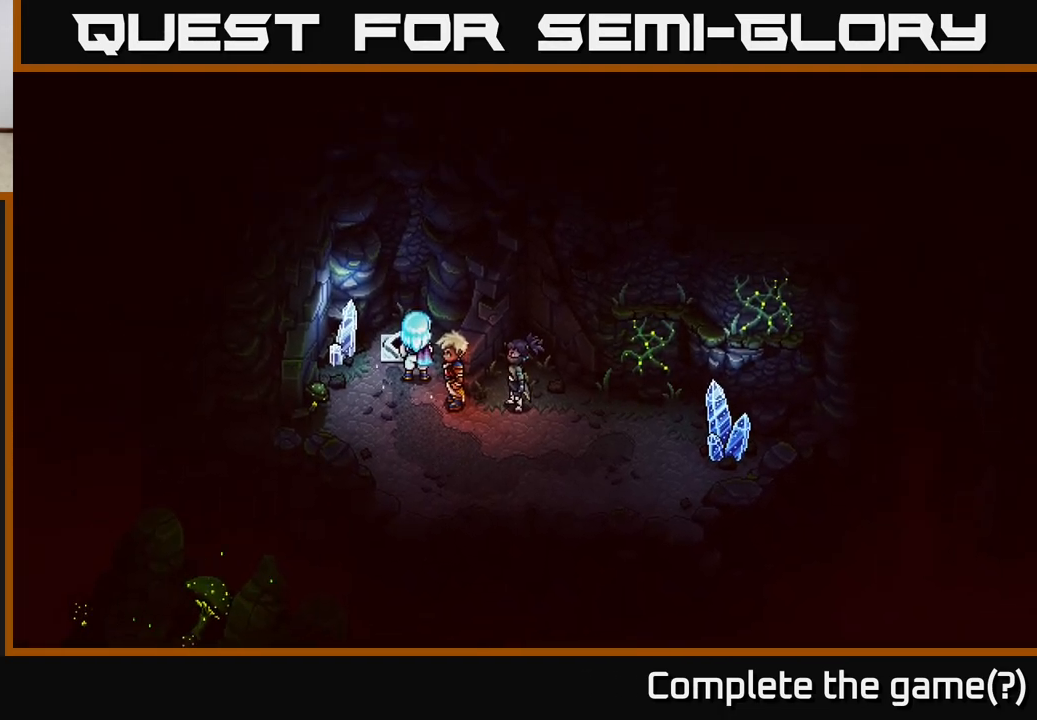
{"buttons": [], "left_stick": "down-left", "right_stick": "center", "events": [[83, "left_stick", "down"], [433, "left_stick", "down-left"]]}
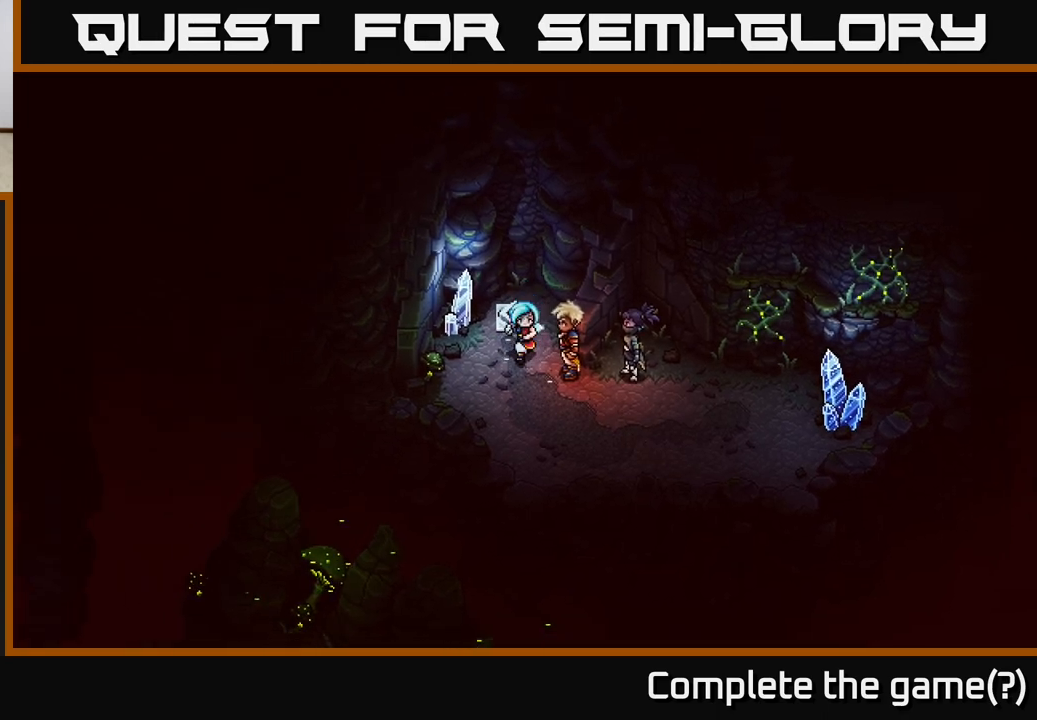
{"buttons": [], "left_stick": "down", "right_stick": "center", "events": [[117, "left_stick", "down"]]}
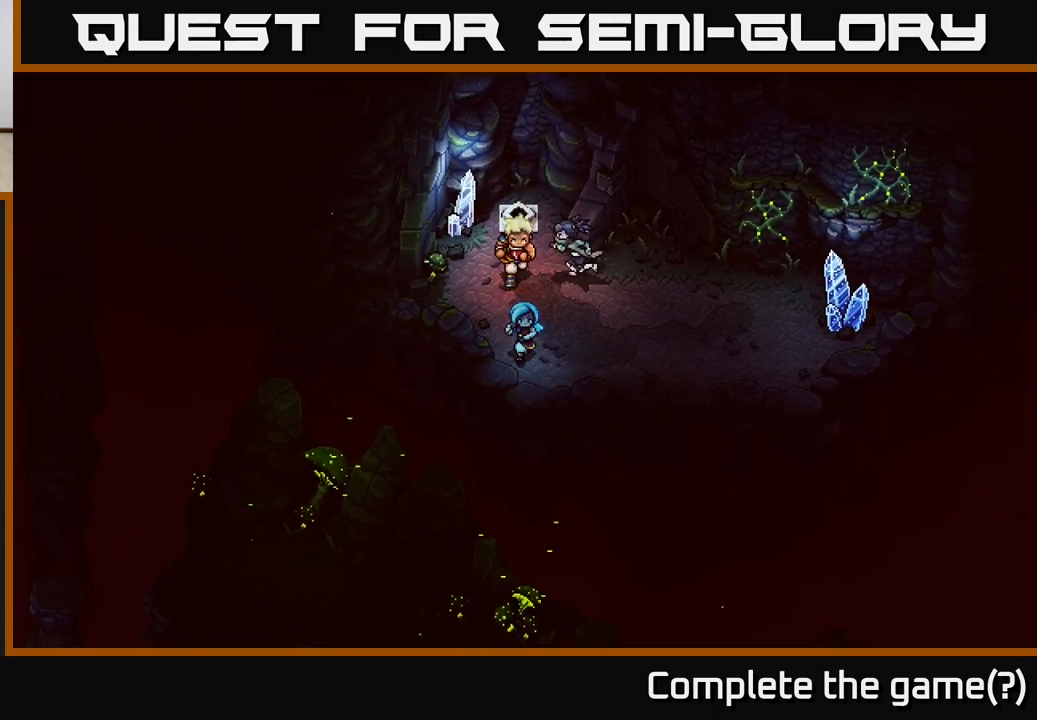
{"buttons": [], "left_stick": "right", "right_stick": "center", "events": [[100, "left_stick", "down-right"], [300, "left_stick", "right"]]}
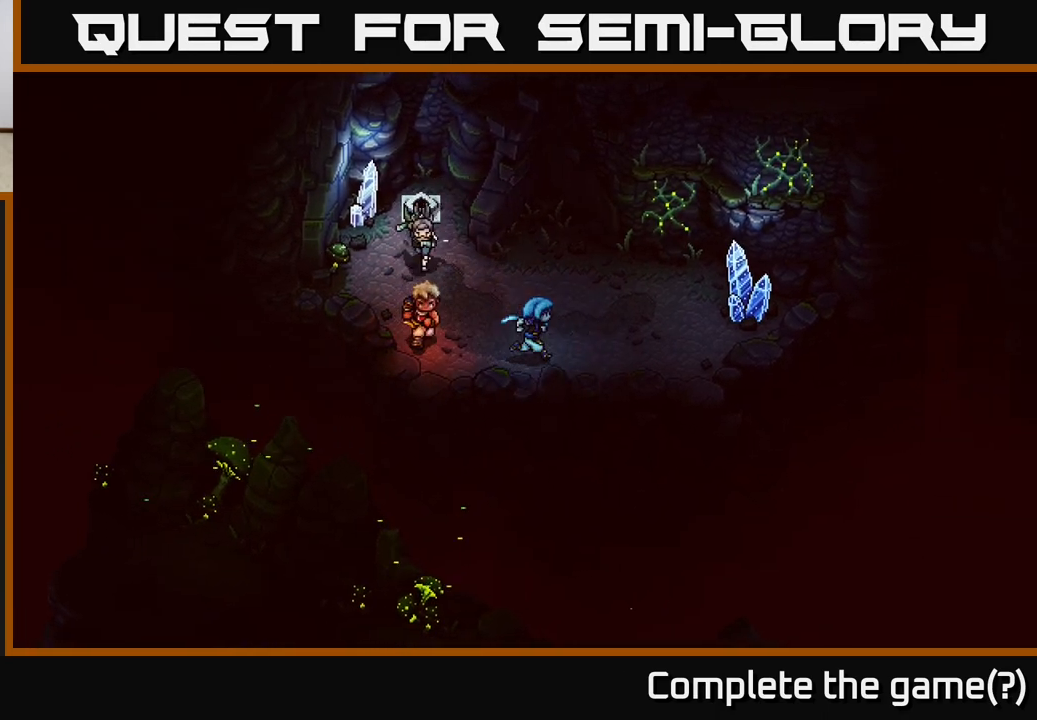
{"buttons": [], "left_stick": "down-right", "right_stick": "center", "events": [[333, "left_stick", "down-right"]]}
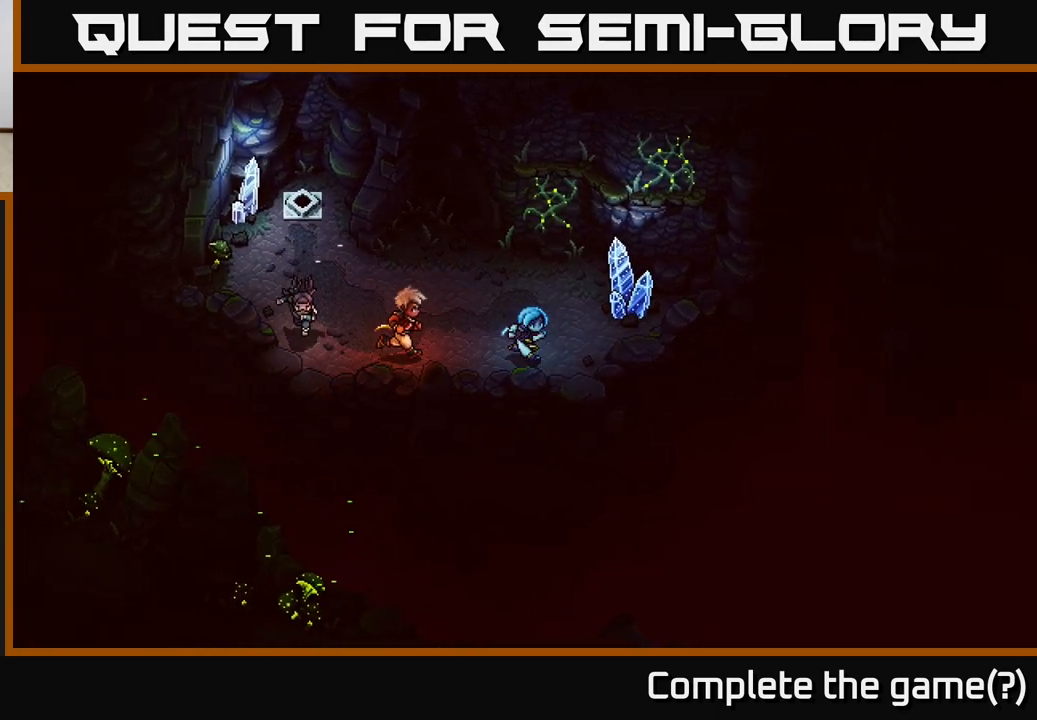
{"buttons": [], "left_stick": "left", "right_stick": "center", "events": [[283, "left_stick", "down"], [483, "left_stick", "left"]]}
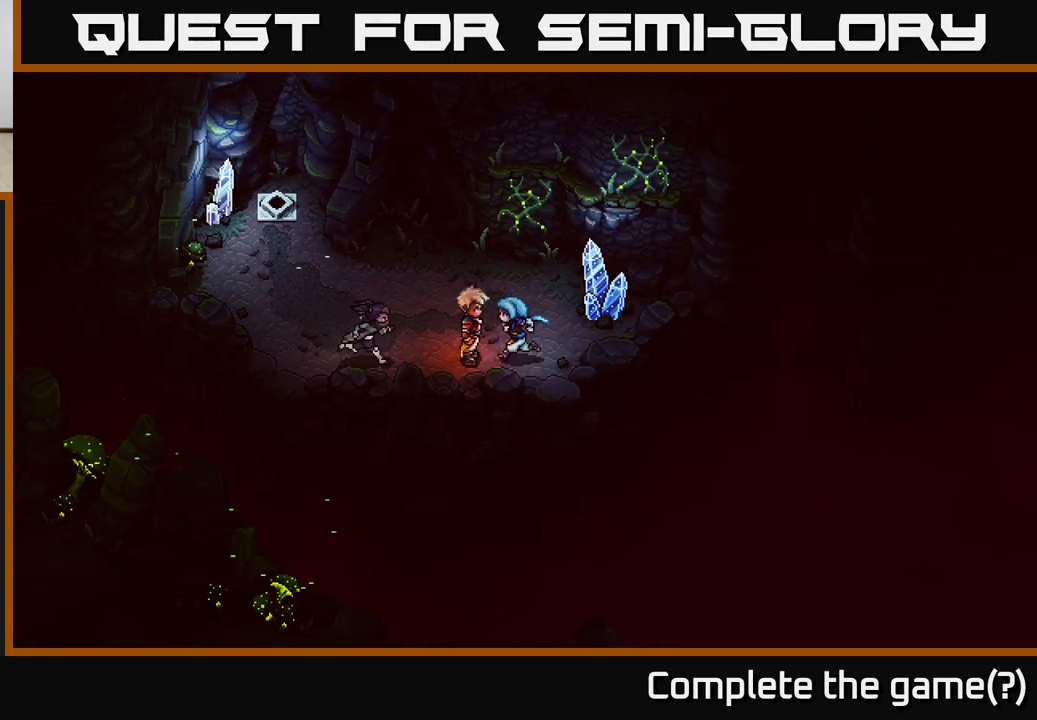
{"buttons": [], "left_stick": "left", "right_stick": "center", "events": []}
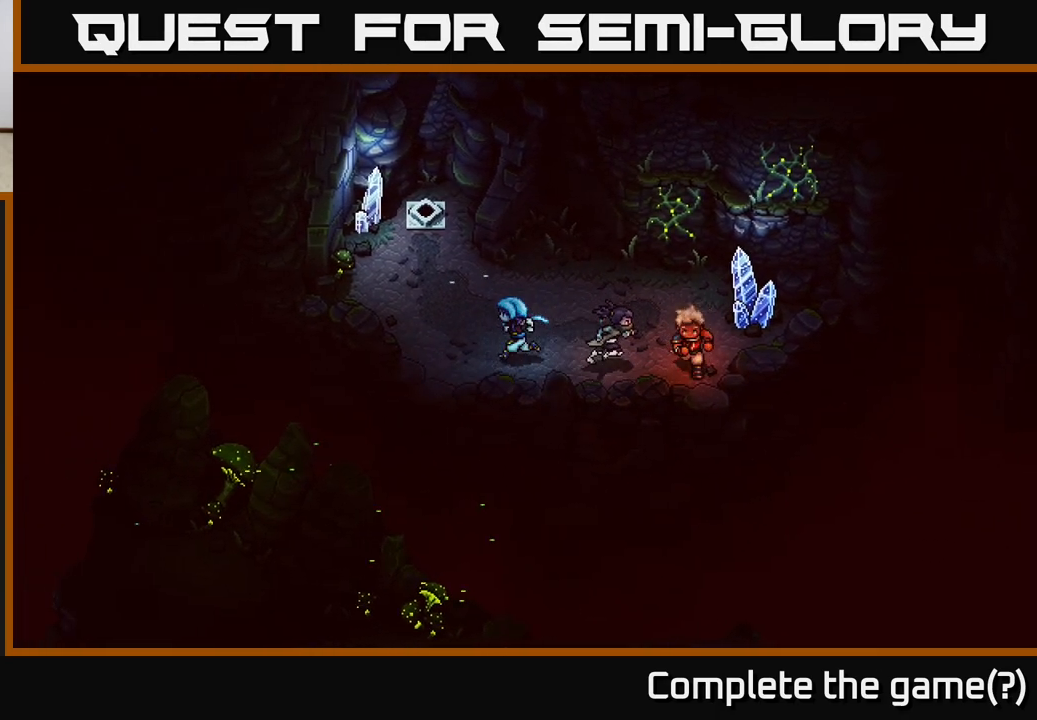
{"buttons": [], "left_stick": "left", "right_stick": "center", "events": [[150, "left_stick", "up-left"], [333, "left_stick", "left"]]}
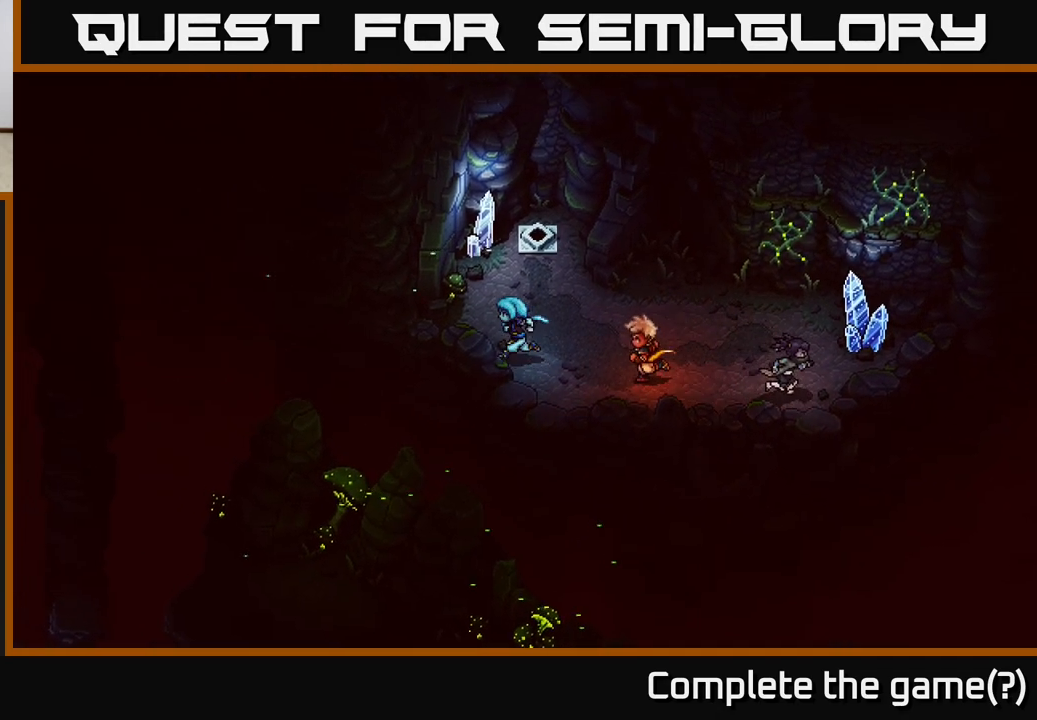
{"buttons": [], "left_stick": "down-left", "right_stick": "center", "events": [[17, "left_stick", "up-left"], [183, "left_stick", "left"], [400, "left_stick", "down-left"]]}
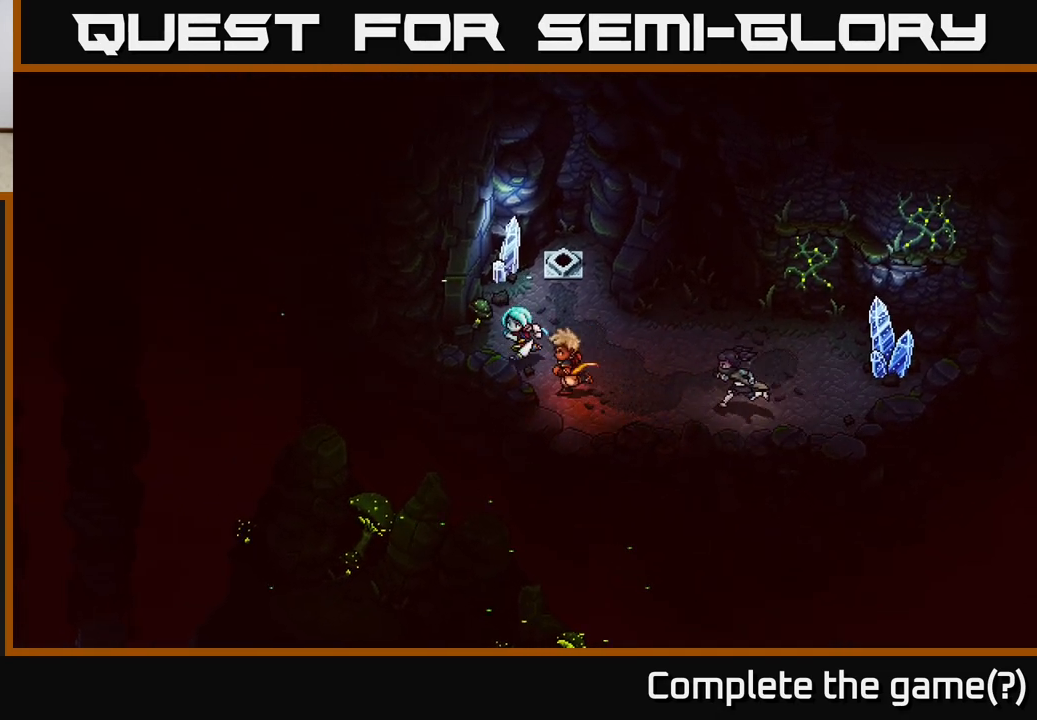
{"buttons": [], "left_stick": "down", "right_stick": "center", "events": [[100, "left_stick", "down"], [300, "left_stick", "down-right"], [483, "left_stick", "down"]]}
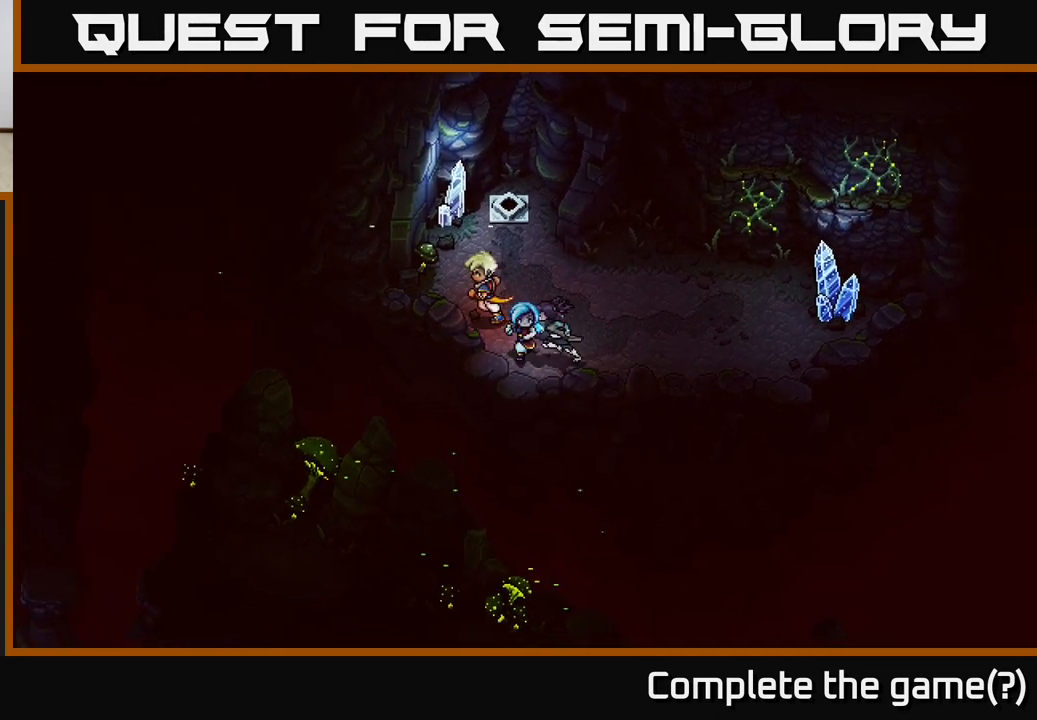
{"buttons": [], "left_stick": "down", "right_stick": "center", "events": [[133, "left_stick", "down-left"], [350, "left_stick", "down-right"], [467, "left_stick", "down"]]}
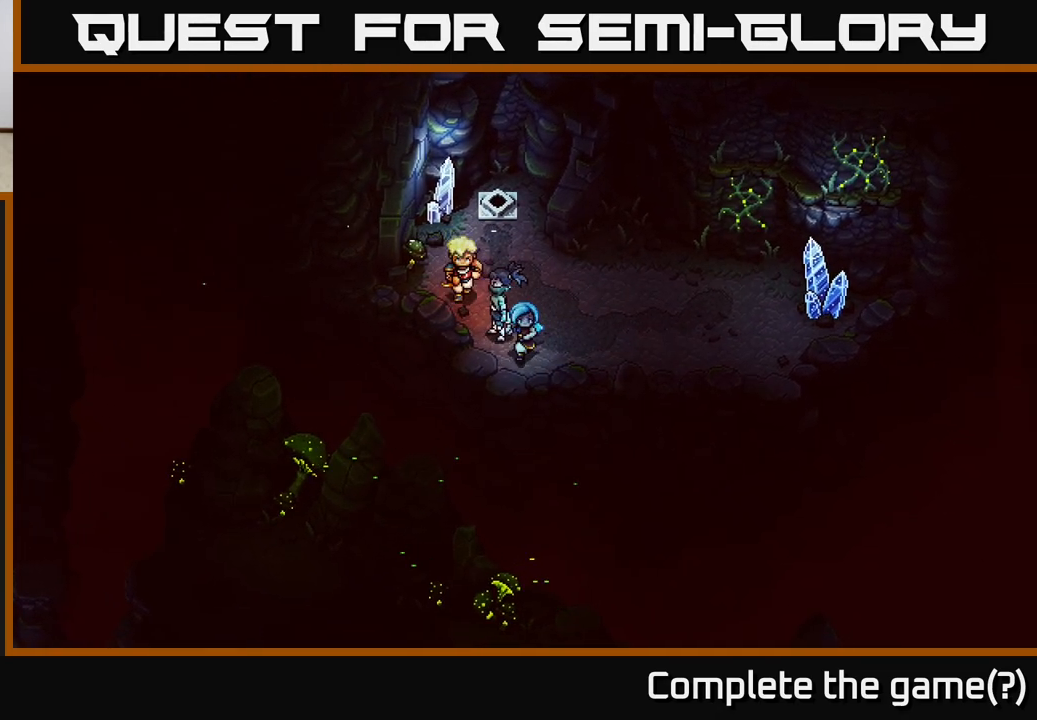
{"buttons": [], "left_stick": "up-right", "right_stick": "center", "events": [[17, "left_stick", "down-left"], [150, "A", "down"], [267, "A", "up"], [317, "left_stick", "down-right"], [367, "left_stick", "right"], [500, "left_stick", "up-right"]]}
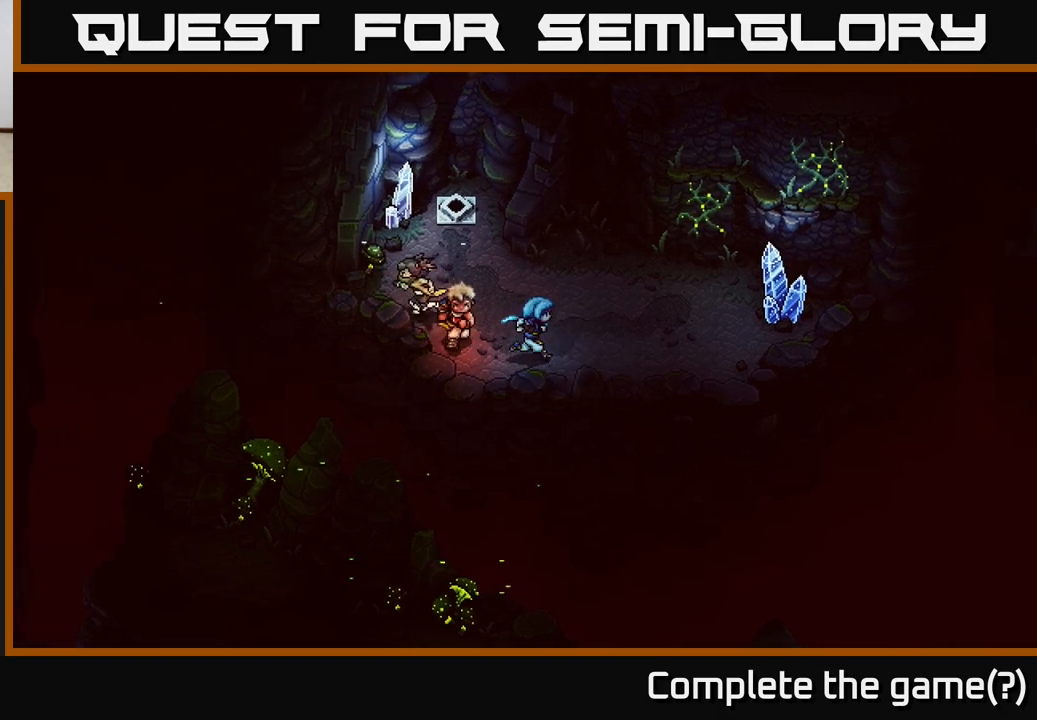
{"buttons": [], "left_stick": "right", "right_stick": "center", "events": [[167, "left_stick", "right"]]}
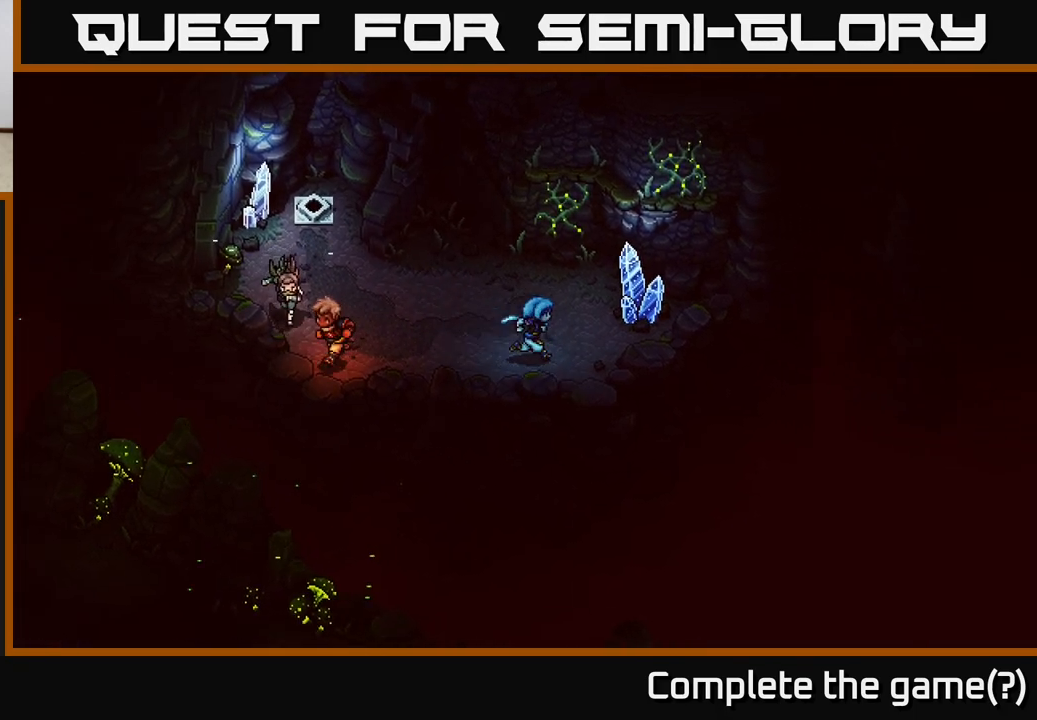
{"buttons": [], "left_stick": "down-right", "right_stick": "center", "events": [[67, "left_stick", "down-right"]]}
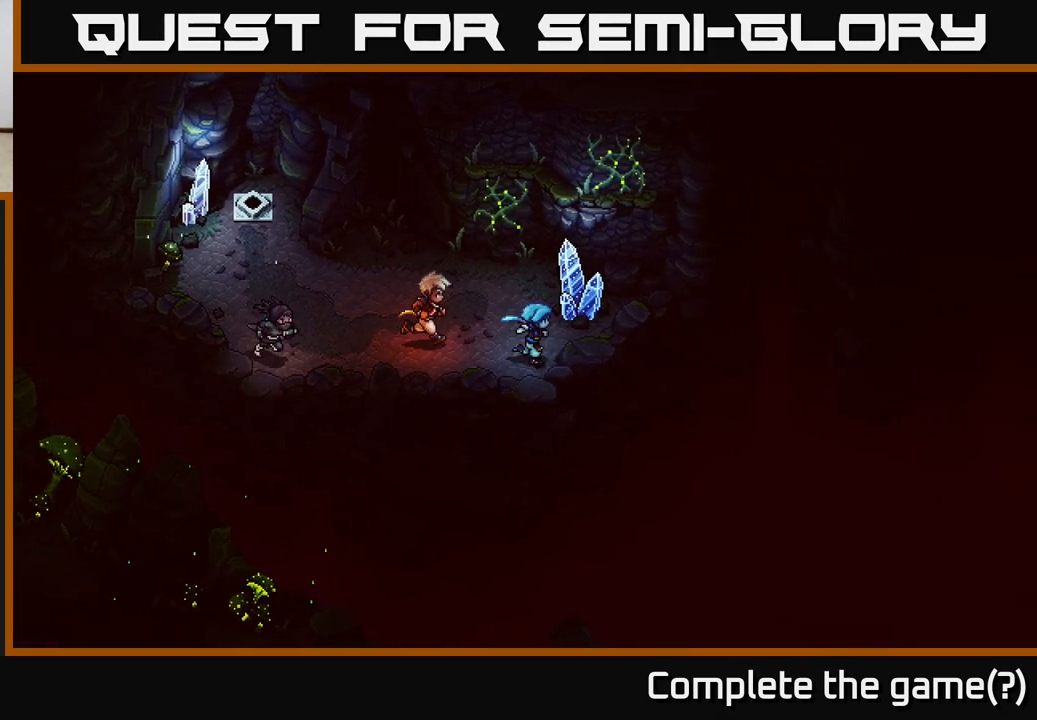
{"buttons": [], "left_stick": "up-left", "right_stick": "center", "events": [[83, "left_stick", "up-right"], [217, "left_stick", "up"], [350, "left_stick", "up-left"]]}
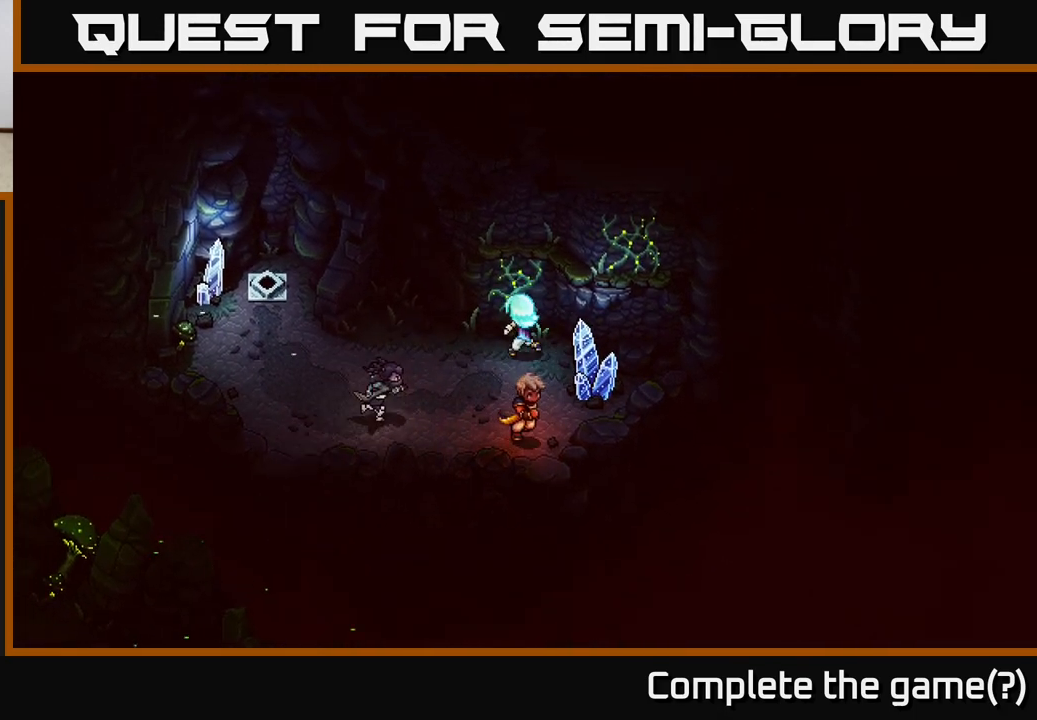
{"buttons": [], "left_stick": "up", "right_stick": "center", "events": [[50, "left_stick", "up"], [117, "A", "down"], [233, "A", "up"]]}
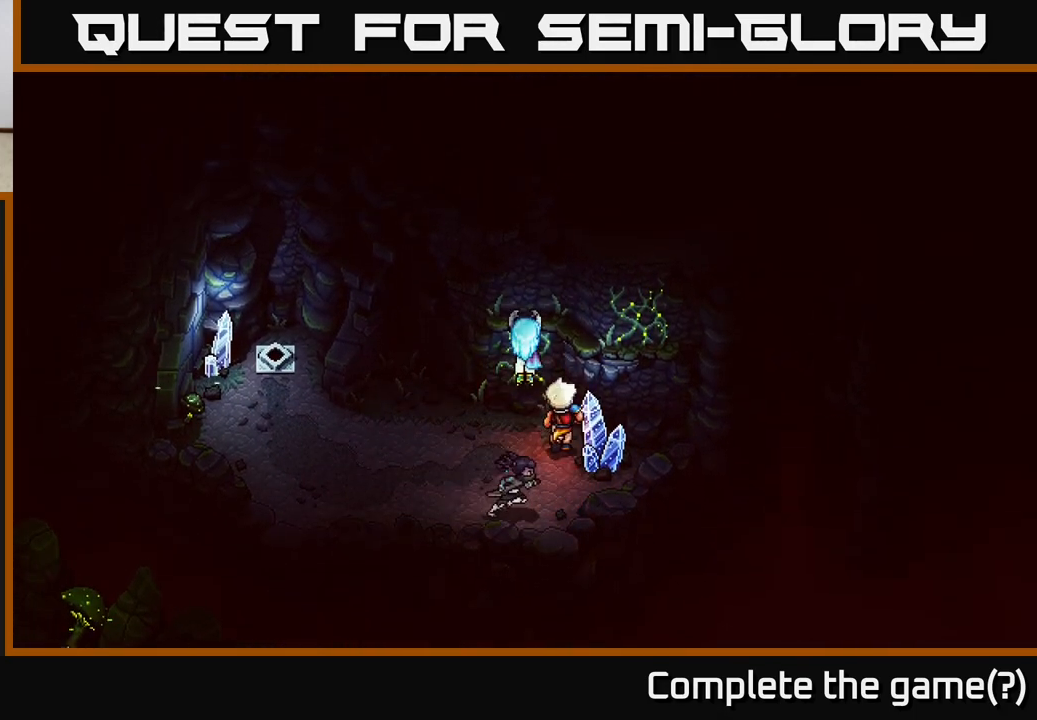
{"buttons": [], "left_stick": "up-right", "right_stick": "center", "events": [[317, "left_stick", "up-right"]]}
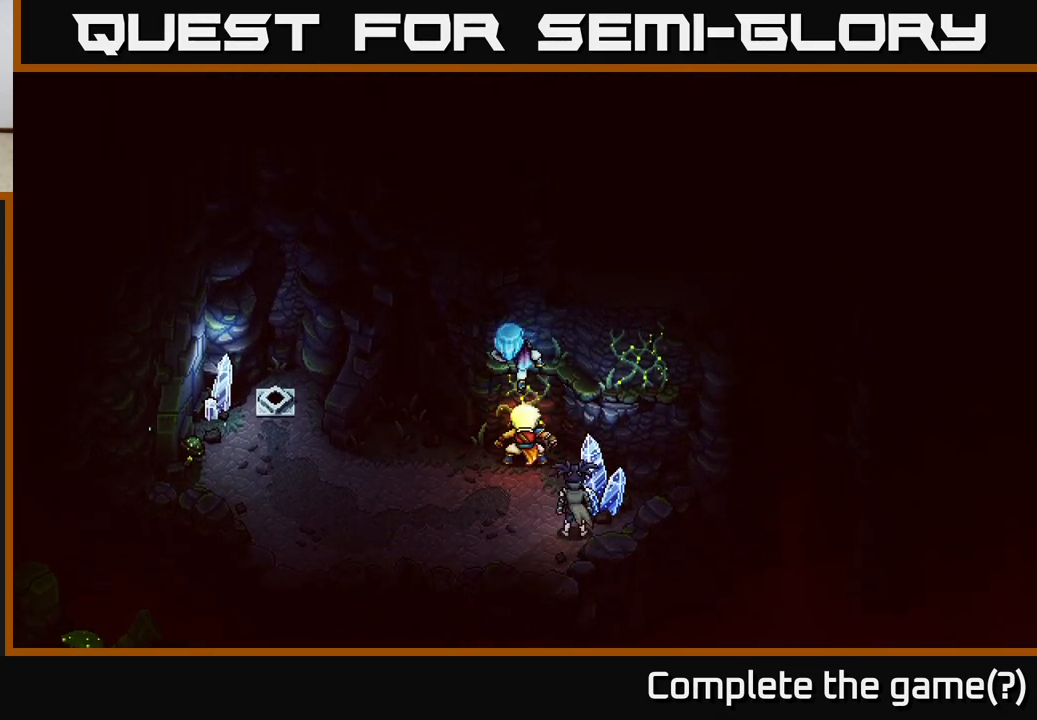
{"buttons": [], "left_stick": "right", "right_stick": "center", "events": [[217, "left_stick", "right"]]}
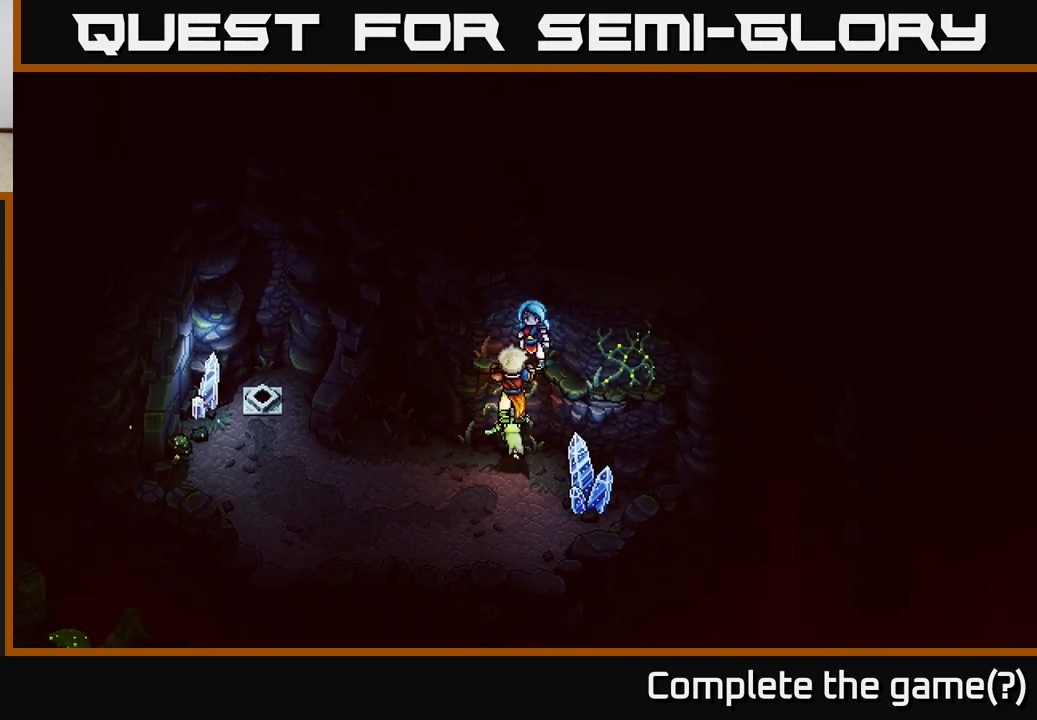
{"buttons": [], "left_stick": "down-right", "right_stick": "center", "events": [[183, "left_stick", "down-right"]]}
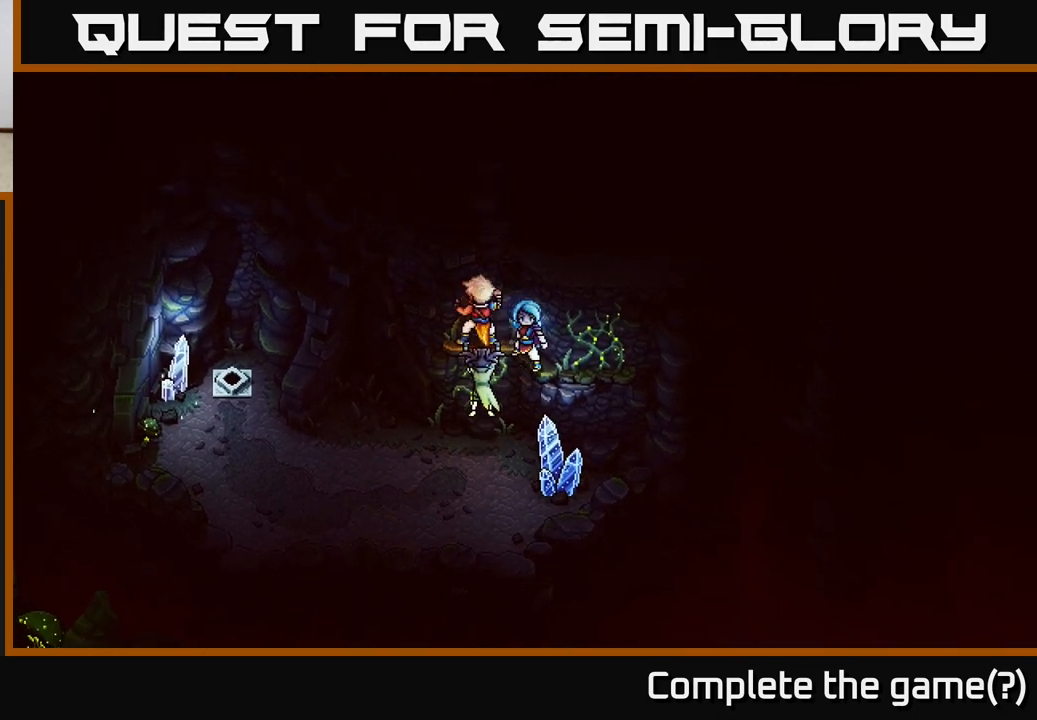
{"buttons": [], "left_stick": "right", "right_stick": "center", "events": [[267, "left_stick", "right"]]}
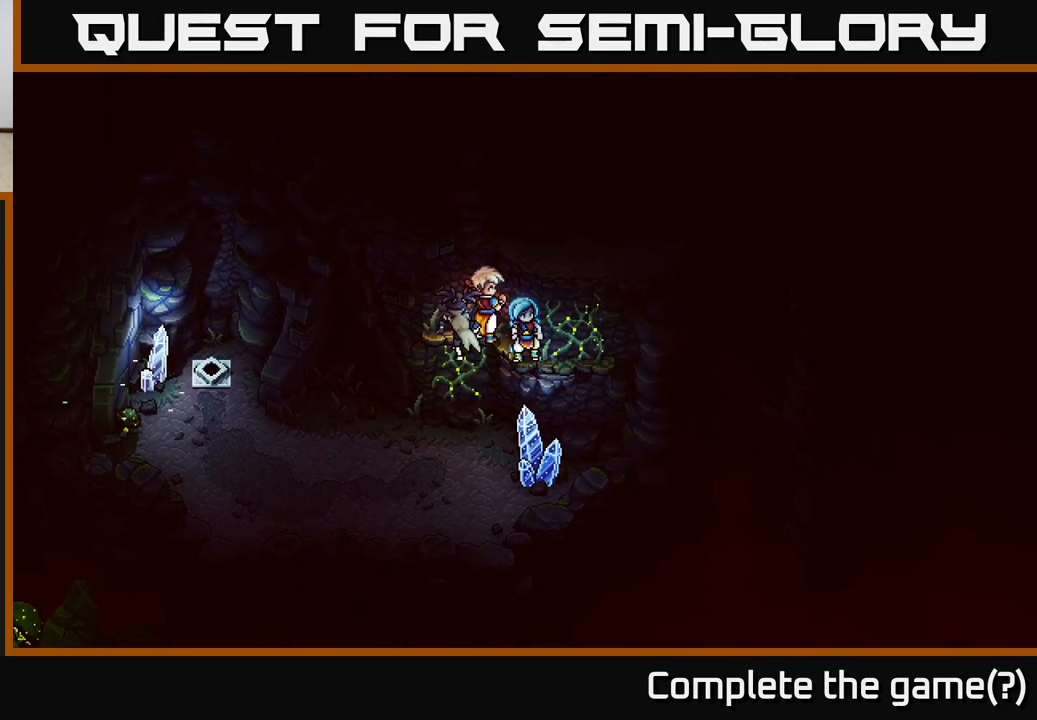
{"buttons": [], "left_stick": "up-right", "right_stick": "center", "events": [[467, "left_stick", "up-right"]]}
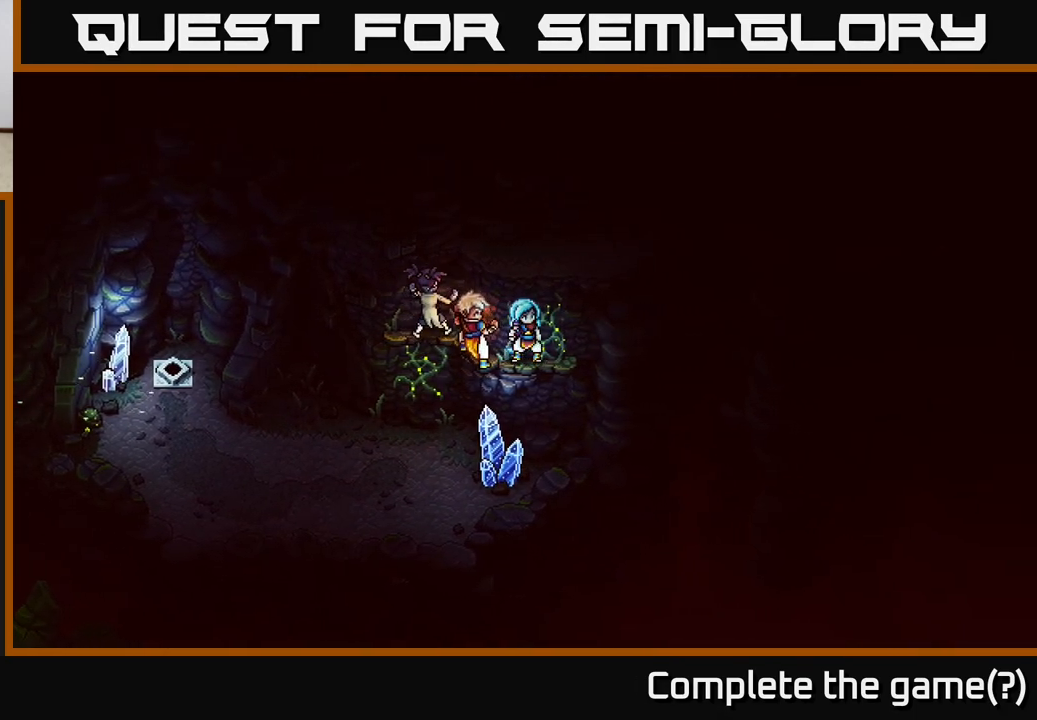
{"buttons": ["A"], "left_stick": "up", "right_stick": "center", "events": [[33, "left_stick", "up"], [100, "A", "down"], [167, "A", "up"], [283, "A", "down"], [350, "A", "up"], [450, "A", "down"]]}
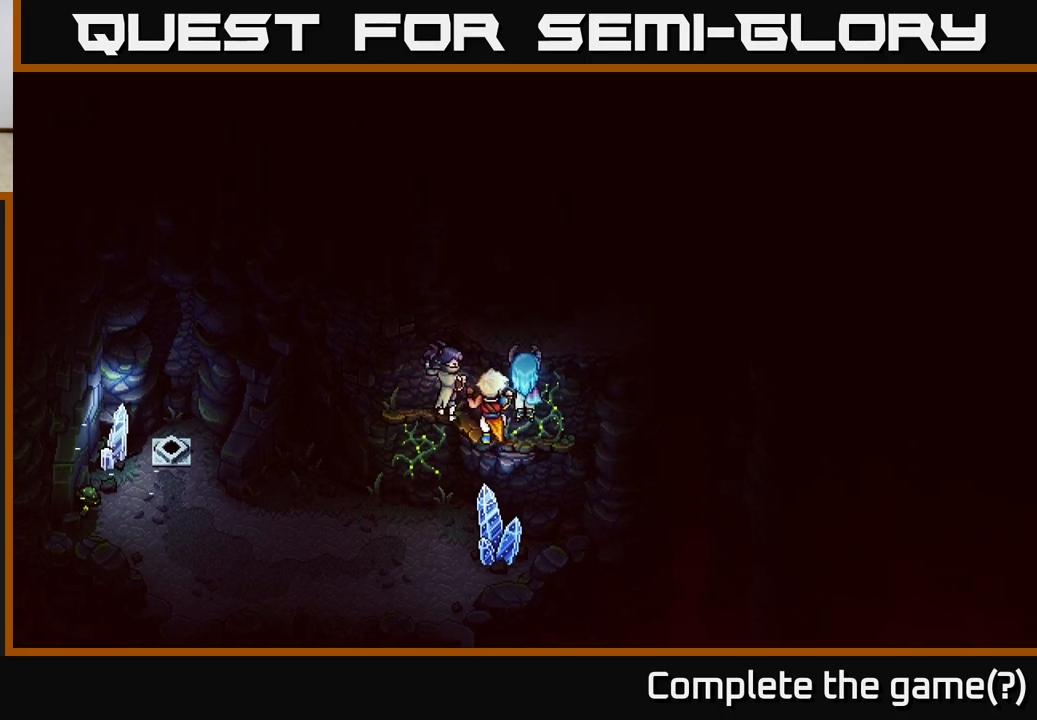
{"buttons": ["A"], "left_stick": "up-right", "right_stick": "center", "events": [[33, "A", "up"], [133, "A", "down"], [283, "A", "up"], [317, "left_stick", "up-right"], [383, "A", "down"]]}
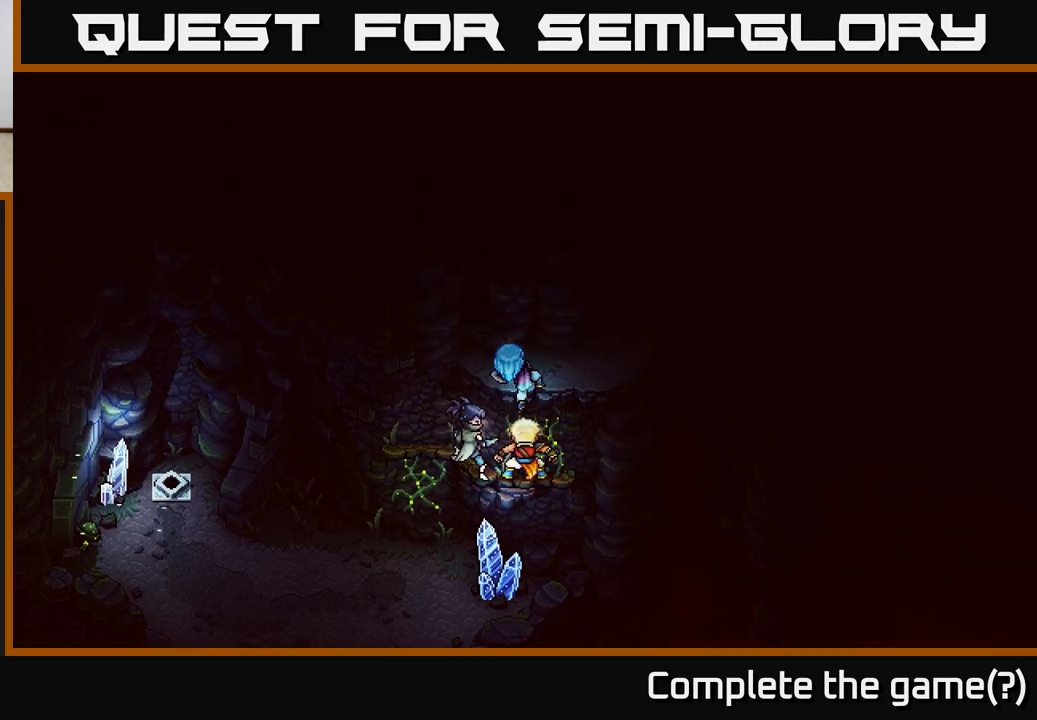
{"buttons": [], "left_stick": "right", "right_stick": "center", "events": [[33, "A", "up"], [200, "left_stick", "right"]]}
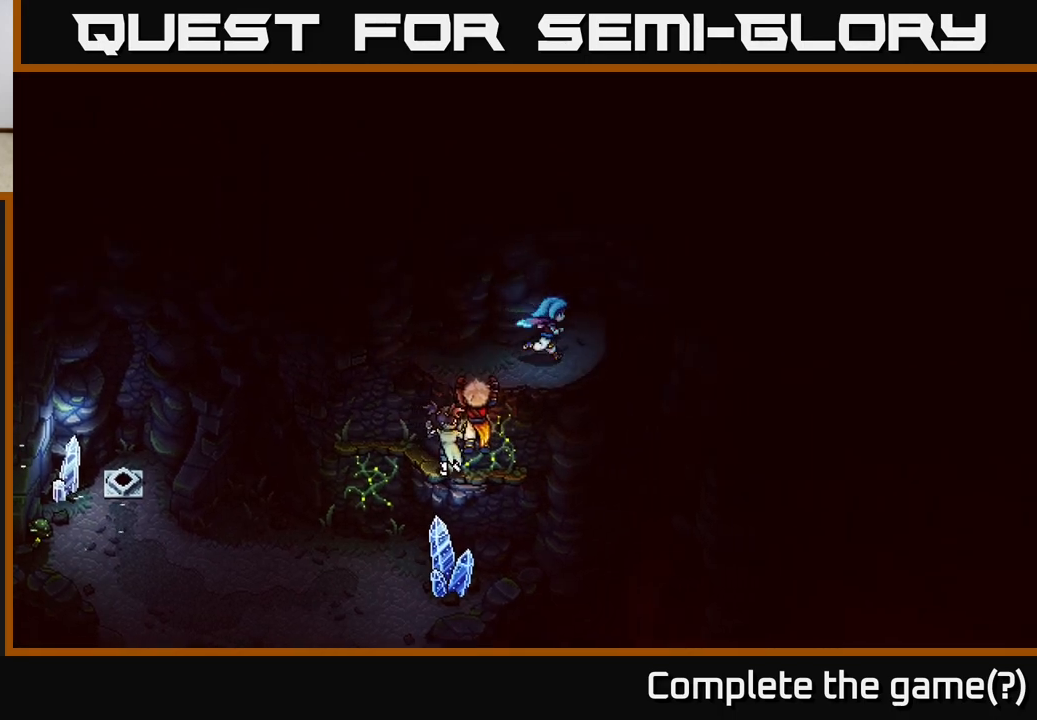
{"buttons": [], "left_stick": "right", "right_stick": "center", "events": [[183, "left_stick", "up-right"], [367, "left_stick", "right"], [383, "A", "down"], [500, "A", "up"]]}
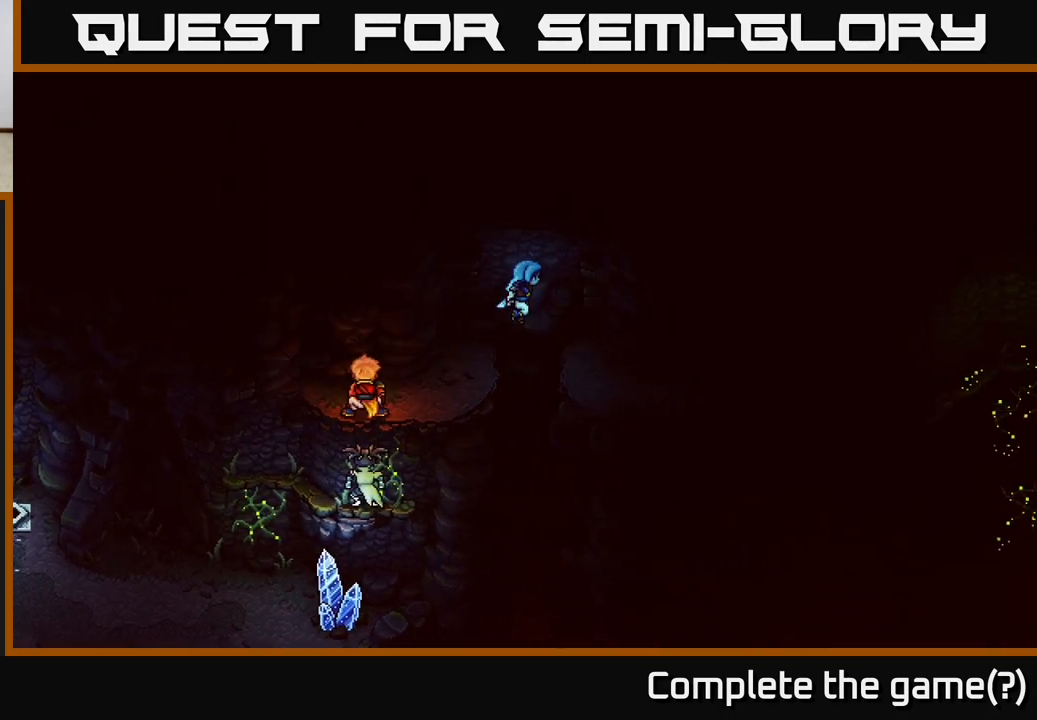
{"buttons": [], "left_stick": "down-right", "right_stick": "center", "events": [[450, "left_stick", "down-right"]]}
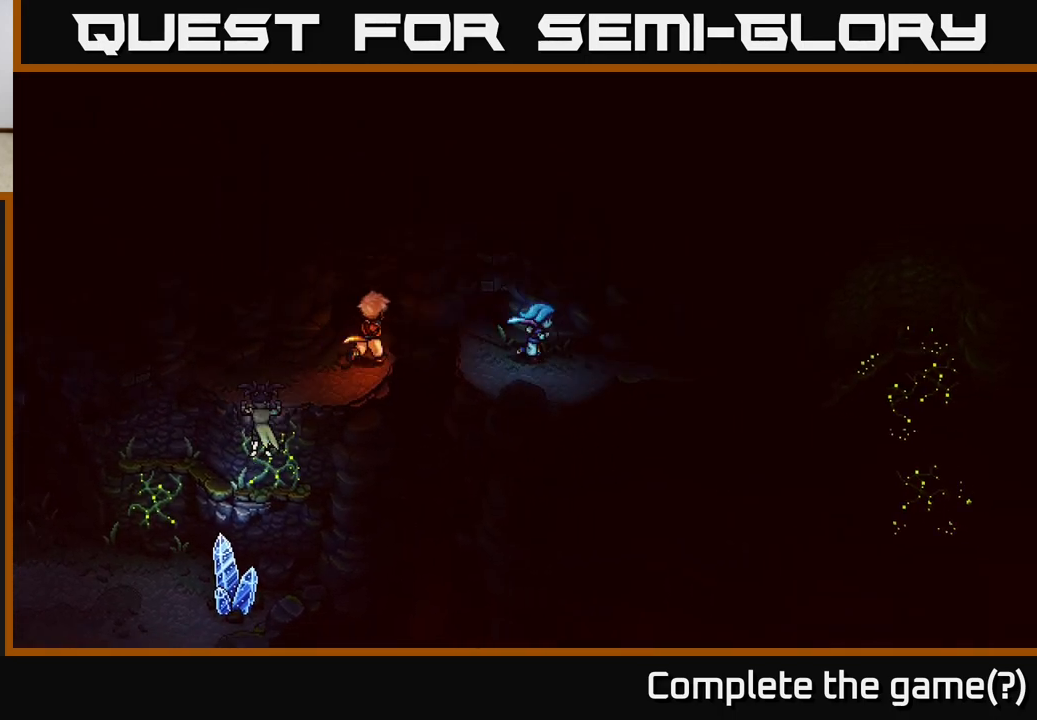
{"buttons": [], "left_stick": "right", "right_stick": "center", "events": [[83, "left_stick", "right"]]}
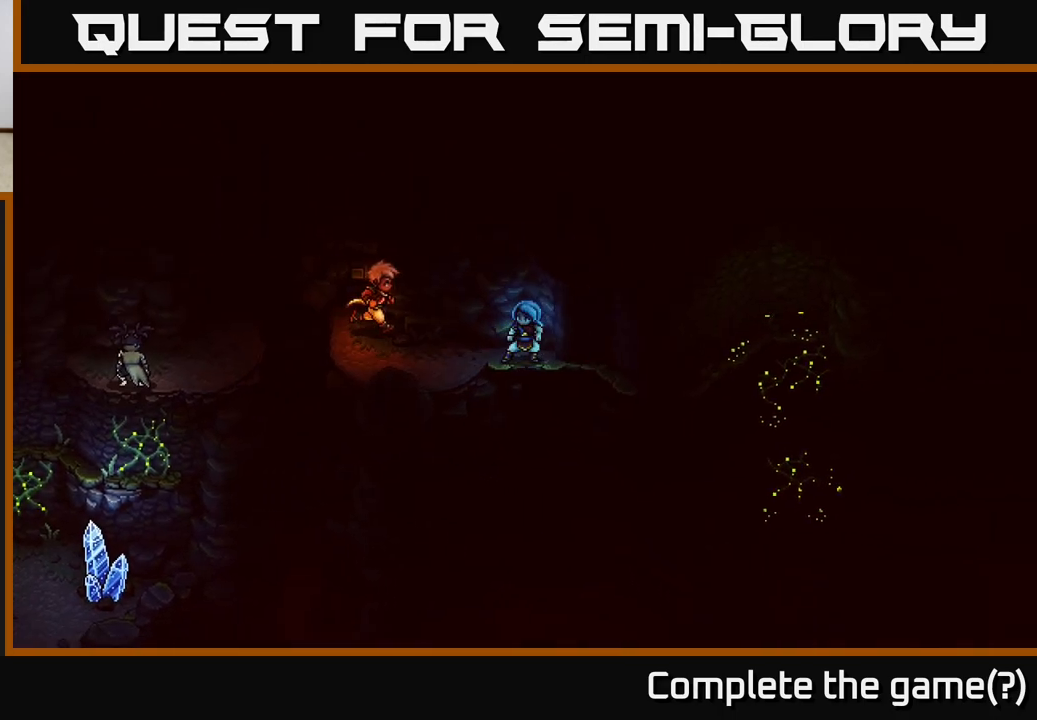
{"buttons": ["A"], "left_stick": "down-right", "right_stick": "center", "events": [[300, "left_stick", "down-right"], [433, "A", "down"]]}